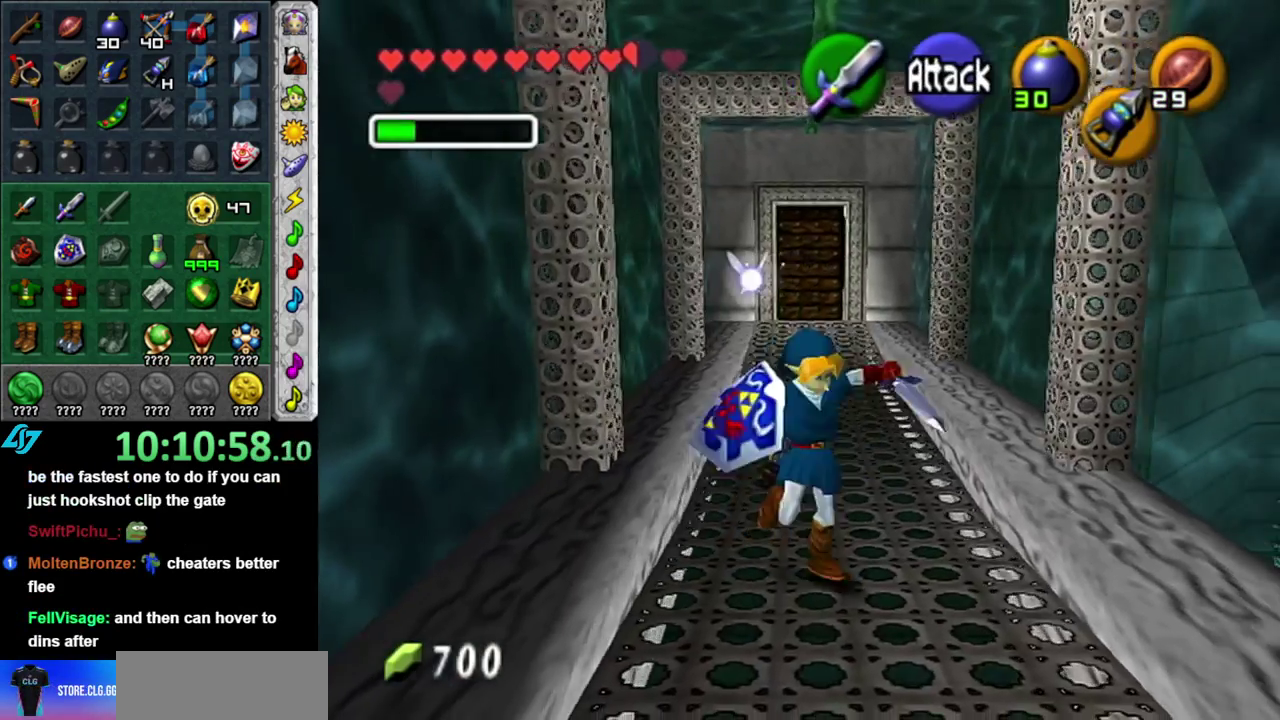
Gameplay with a controller (Nintendo layout); each line is a JSON object with the inputs held at the frame after it. "events" lists button and stick changes between this image and that frame as [ms after this image, input, new state], when the widget could be followed in between. This overlay highlights the sticks when they move; stick clicks (L3 R3) are not distinguishable. Not read: L3 R2 R3 Y other_buttons.
{"buttons": [], "left_stick": "right", "right_stick": "center", "events": [[117, "L1", "up"], [200, "left_stick", "center"], [333, "left_stick", "right"]]}
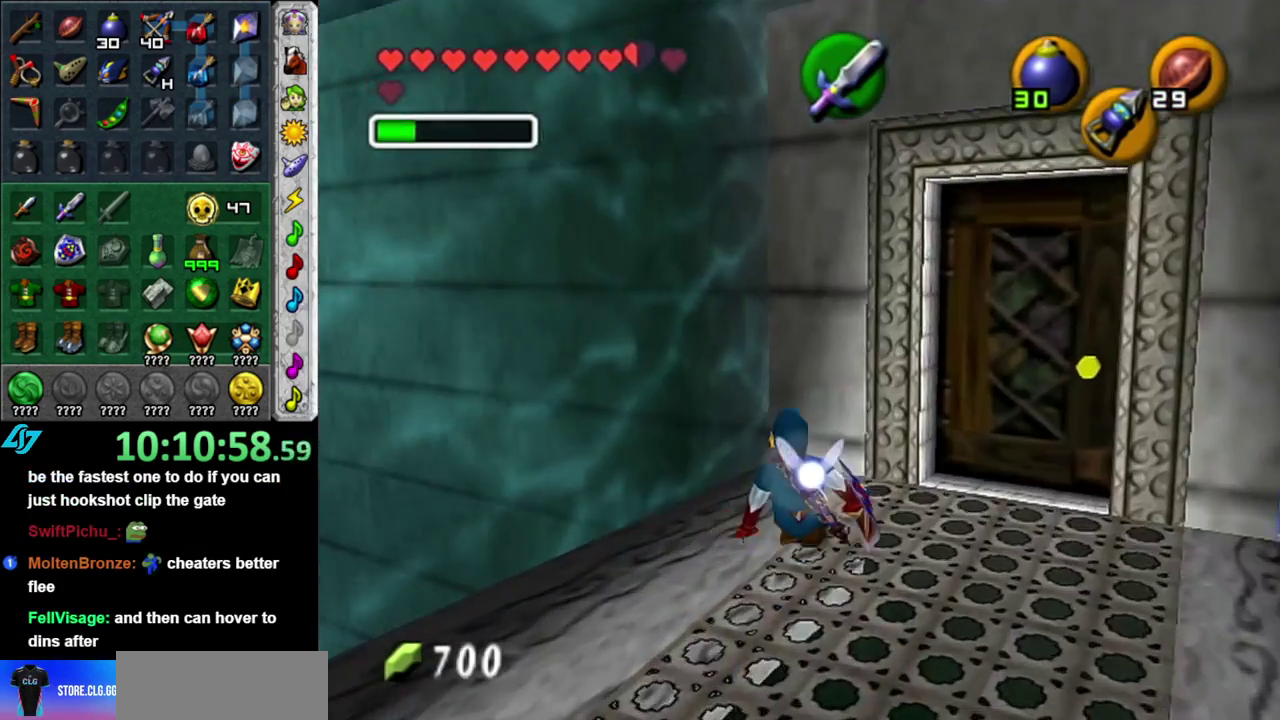
{"buttons": [], "left_stick": "center", "right_stick": "center", "events": [[83, "left_stick", "up-right"], [300, "A", "down"], [333, "left_stick", "up"], [400, "left_stick", "center"], [417, "A", "up"]]}
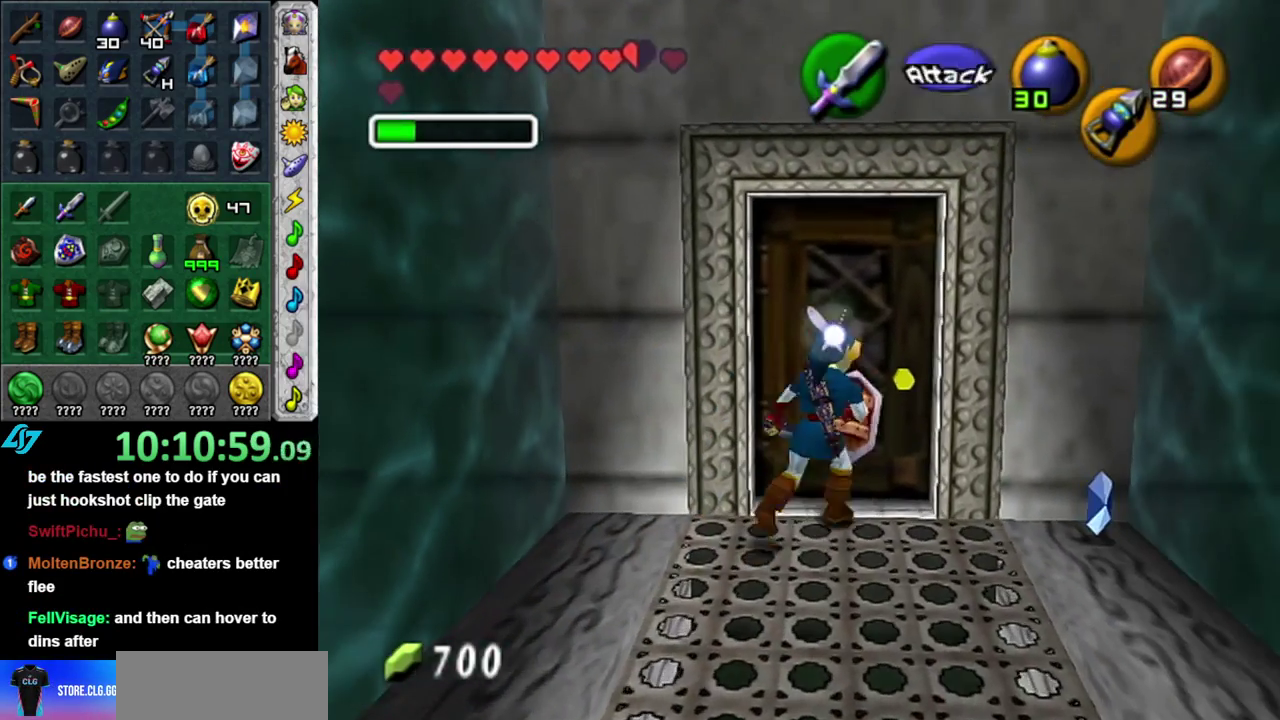
{"buttons": [], "left_stick": "up", "right_stick": "center", "events": [[17, "A", "down"], [83, "A", "up"], [133, "A", "down"], [267, "A", "up"], [467, "left_stick", "up"]]}
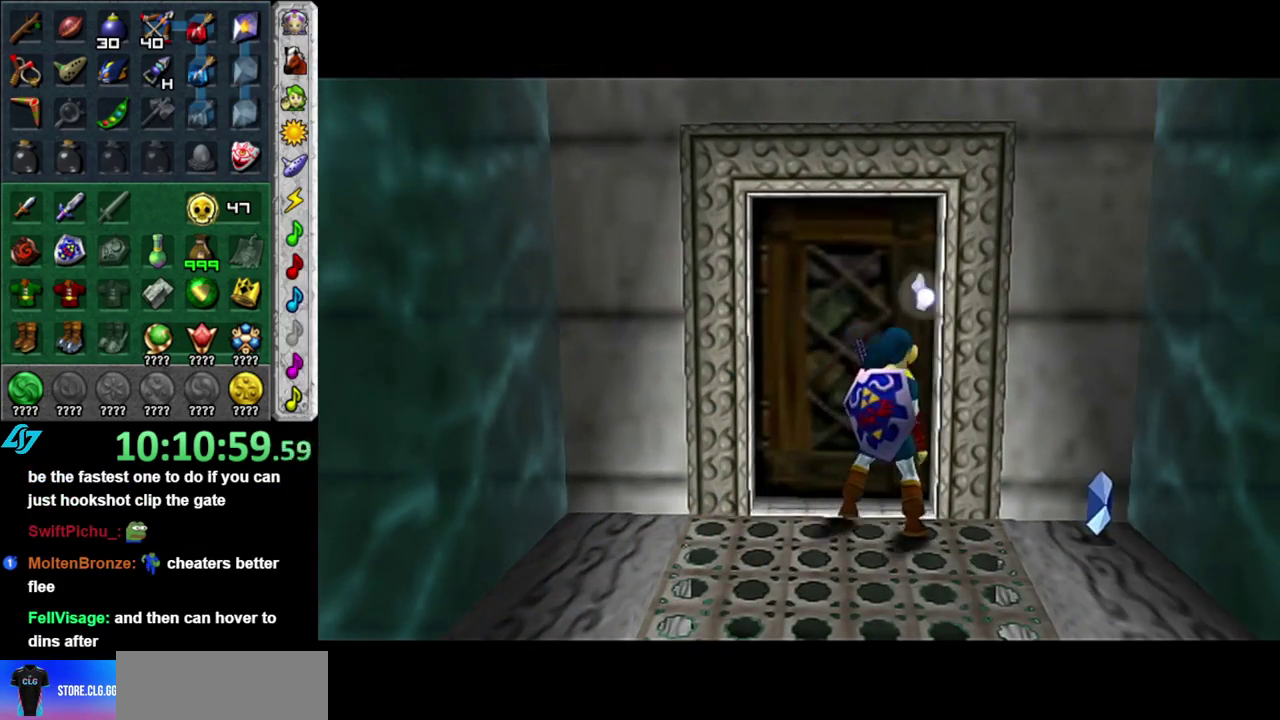
{"buttons": [], "left_stick": "center", "right_stick": "center", "events": [[450, "left_stick", "center"]]}
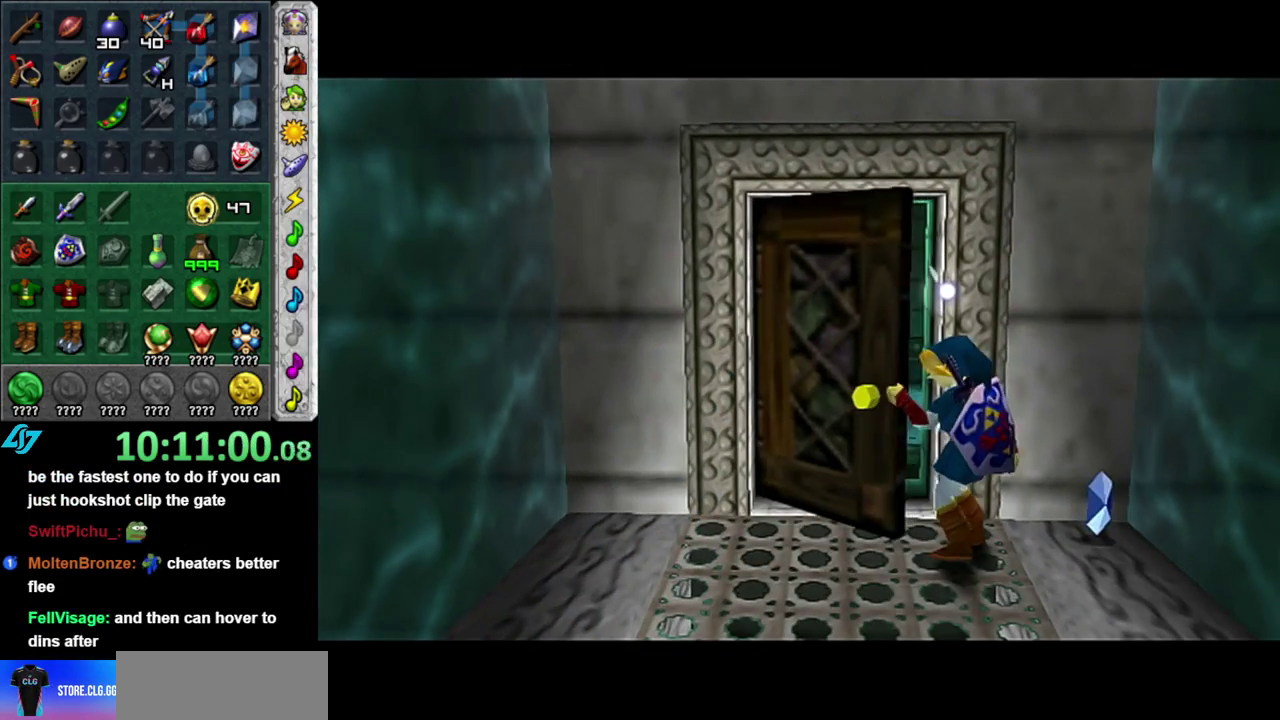
{"buttons": [], "left_stick": "center", "right_stick": "center", "events": []}
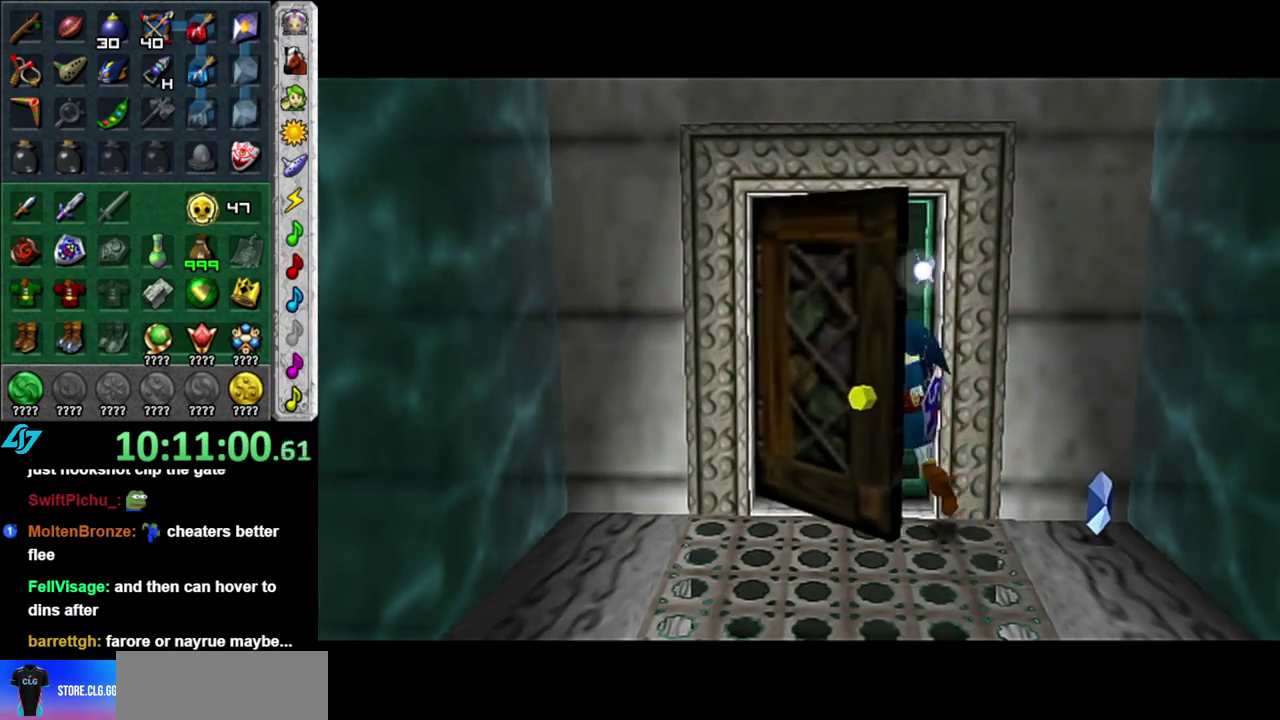
{"buttons": [], "left_stick": "center", "right_stick": "center", "events": []}
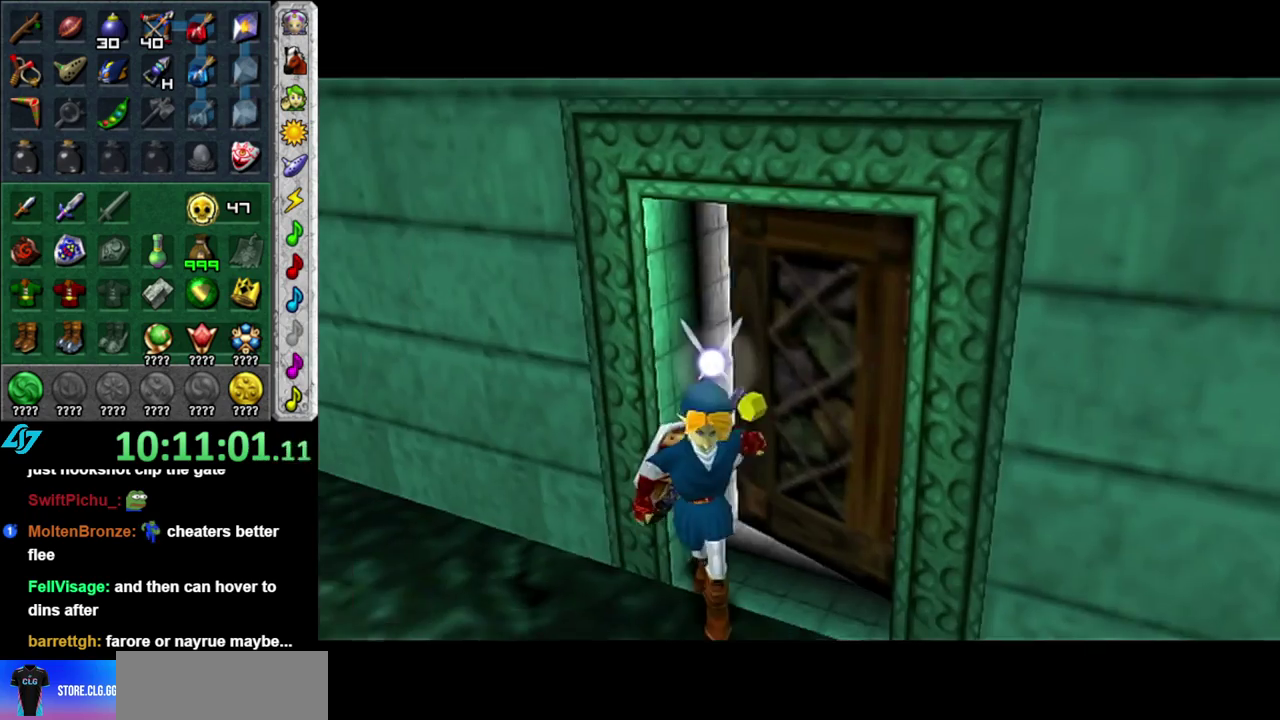
{"buttons": [], "left_stick": "center", "right_stick": "center", "events": []}
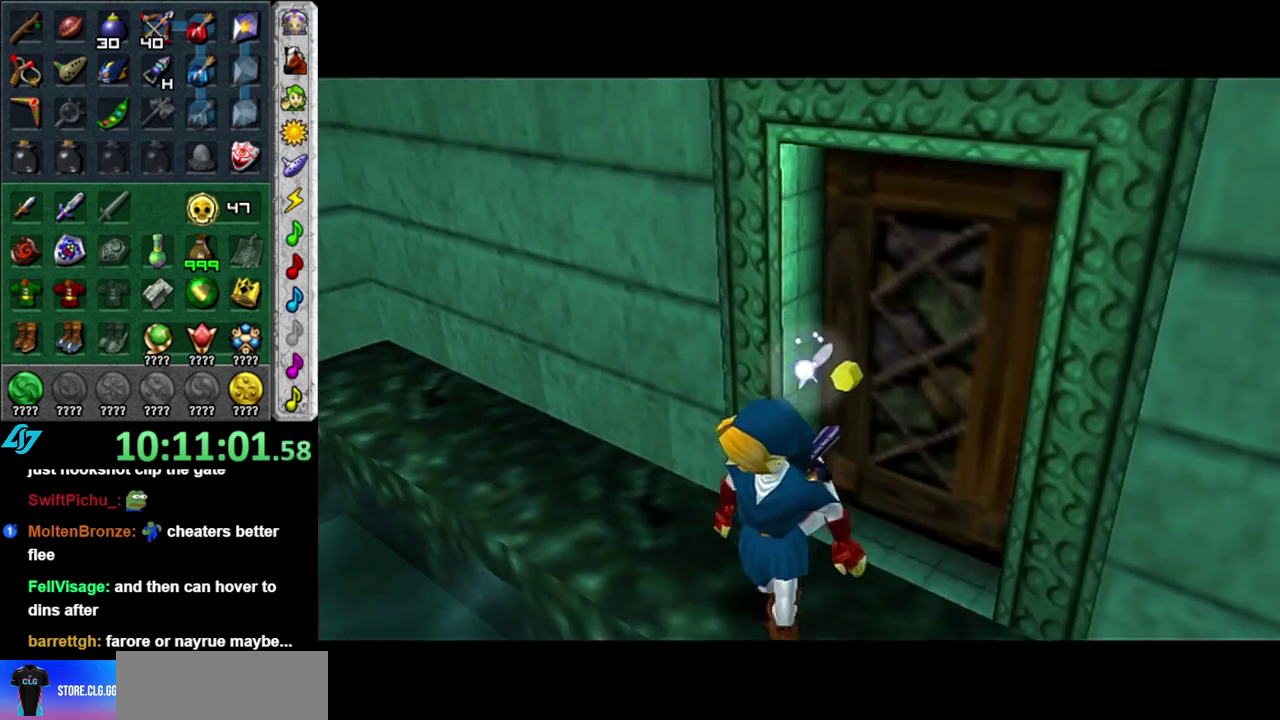
{"buttons": [], "left_stick": "center", "right_stick": "center", "events": []}
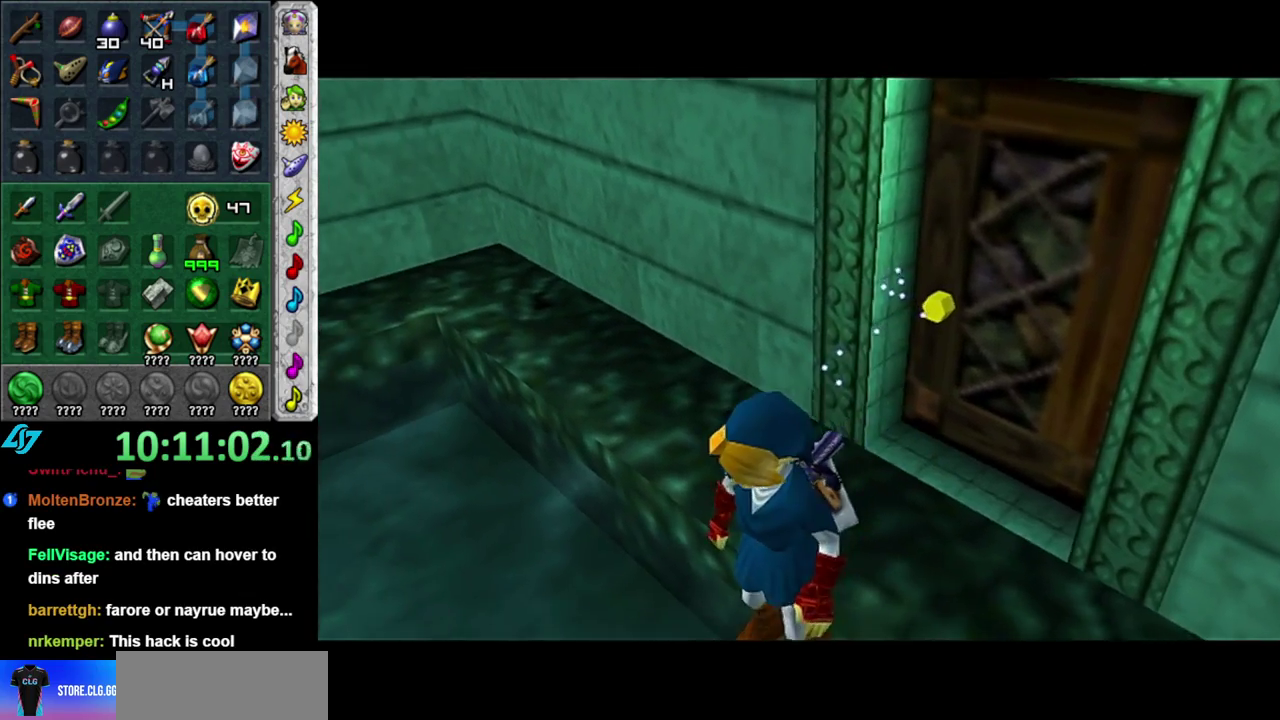
{"buttons": [], "left_stick": "center", "right_stick": "center", "events": []}
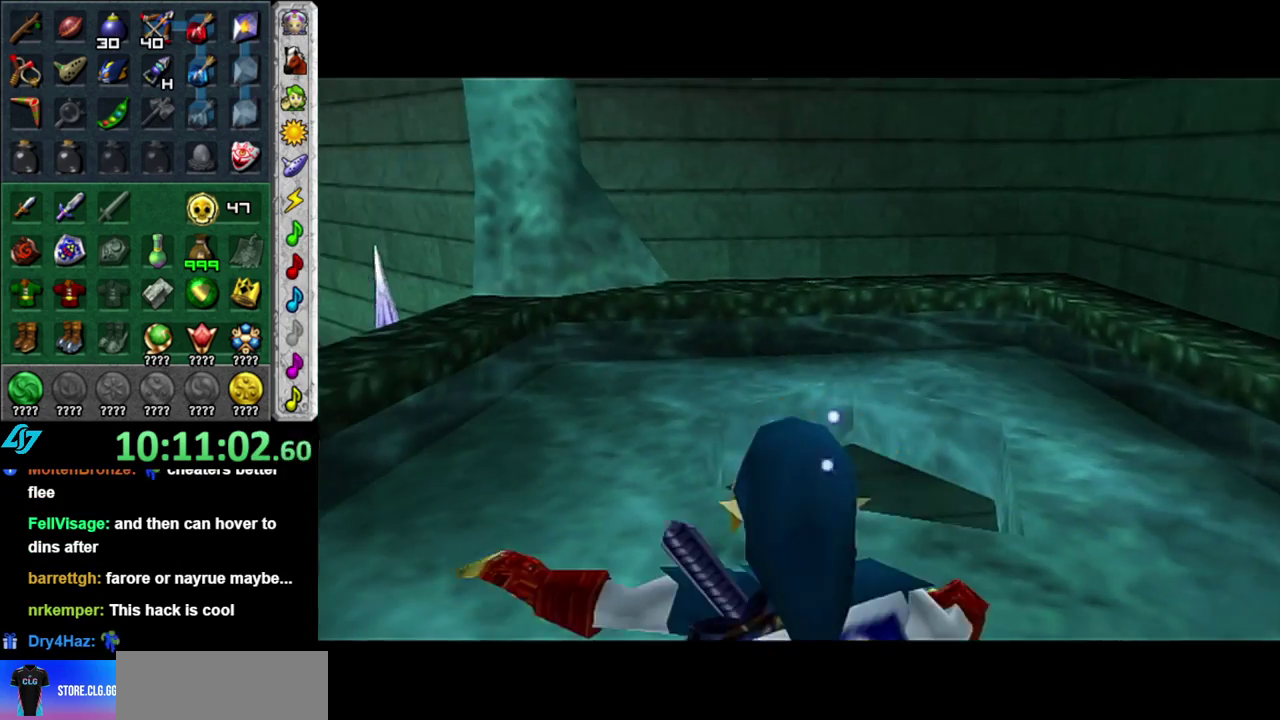
{"buttons": [], "left_stick": "up-left", "right_stick": "center", "events": [[117, "left_stick", "up"], [450, "left_stick", "up-left"]]}
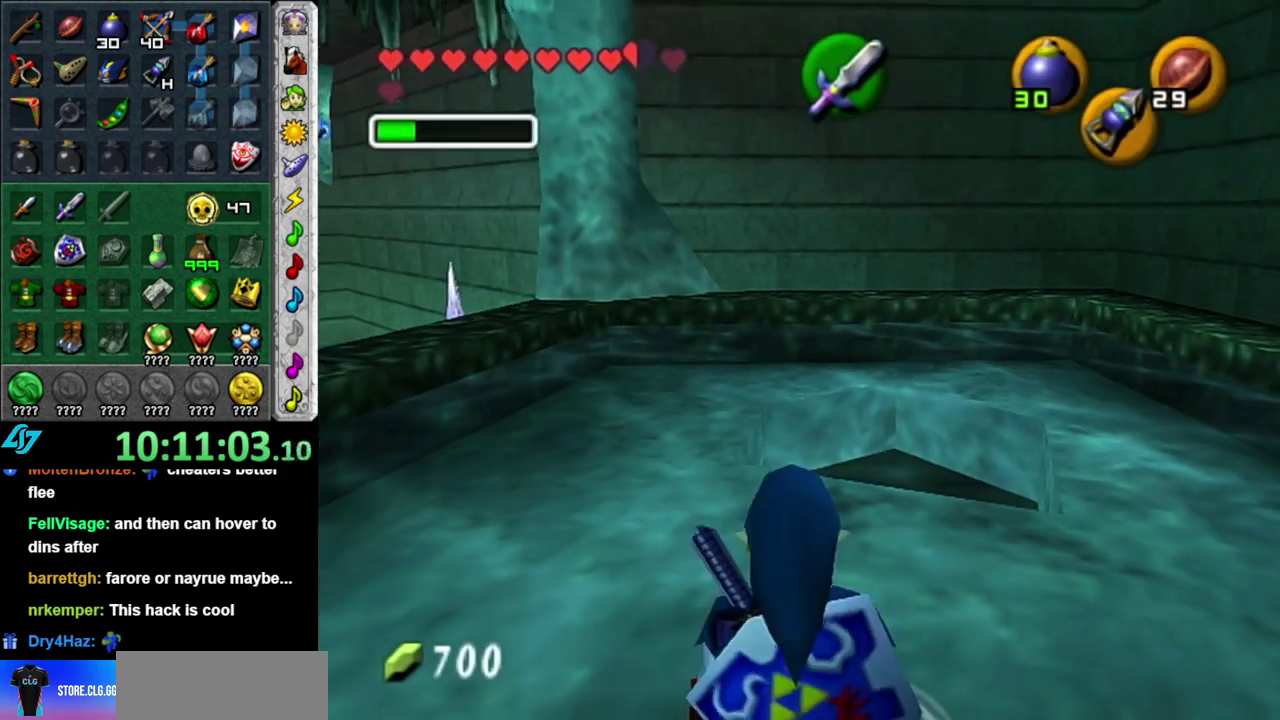
{"buttons": [], "left_stick": "up-left", "right_stick": "center", "events": [[233, "left_stick", "center"], [450, "left_stick", "up-left"]]}
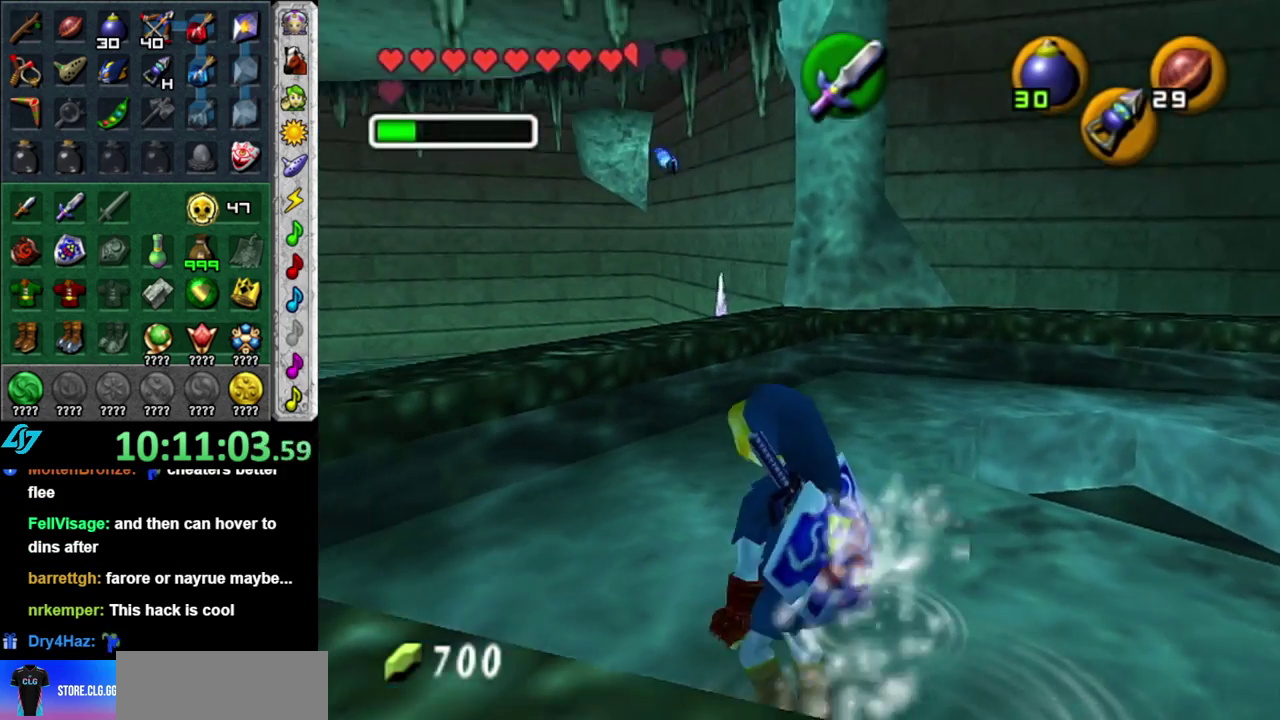
{"buttons": [], "left_stick": "up", "right_stick": "center", "events": [[300, "left_stick", "up"]]}
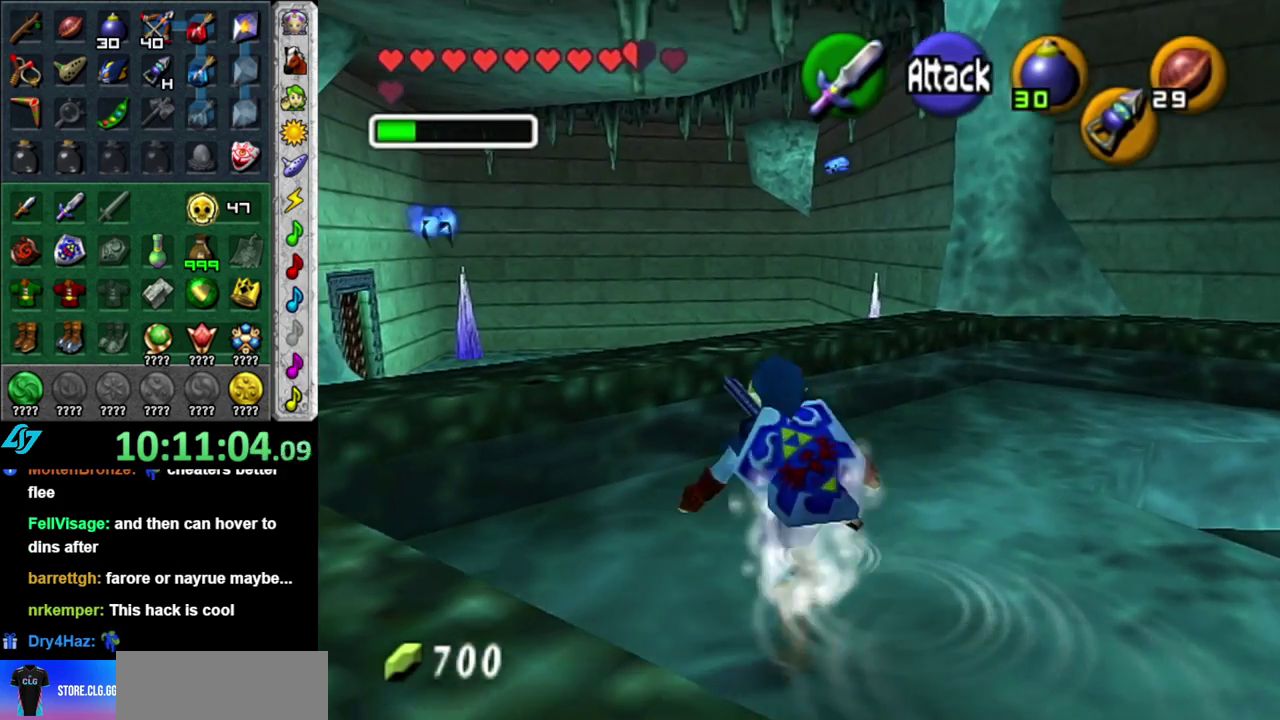
{"buttons": [], "left_stick": "up", "right_stick": "center", "events": [[150, "left_stick", "up-left"], [467, "left_stick", "up"]]}
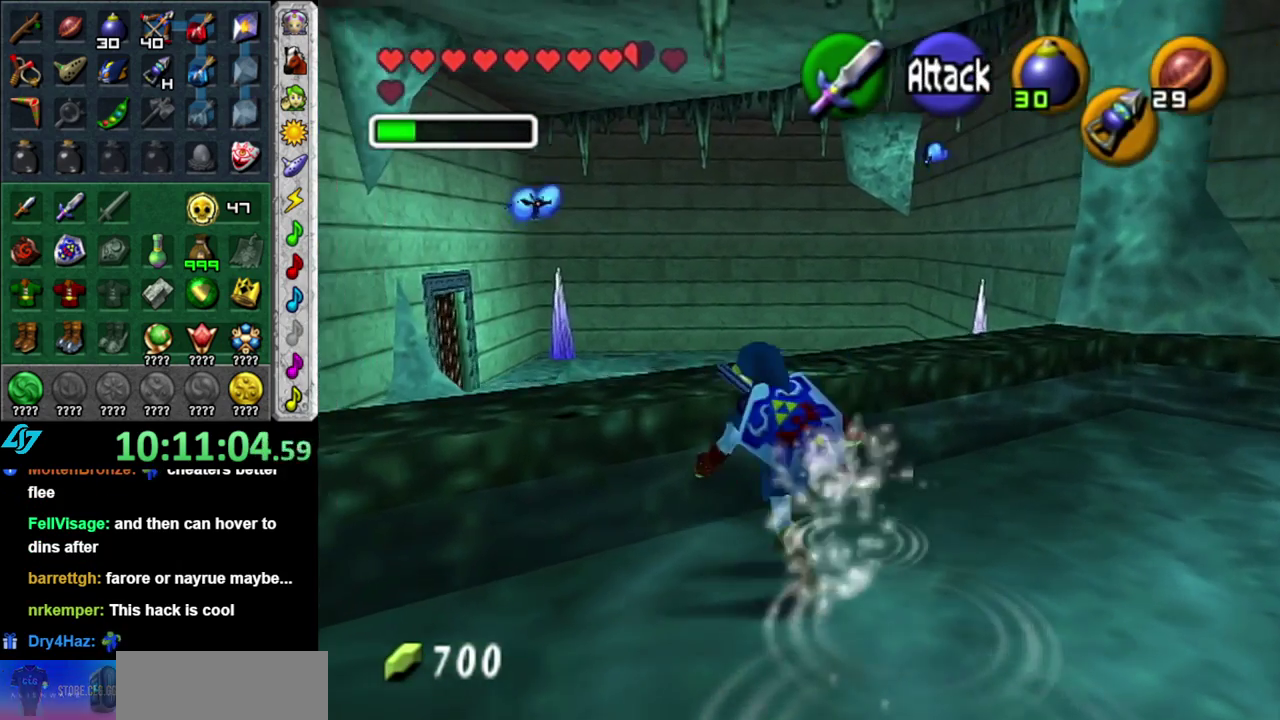
{"buttons": ["L1"], "left_stick": "center", "right_stick": "center", "events": [[267, "left_stick", "center"], [450, "L1", "down"]]}
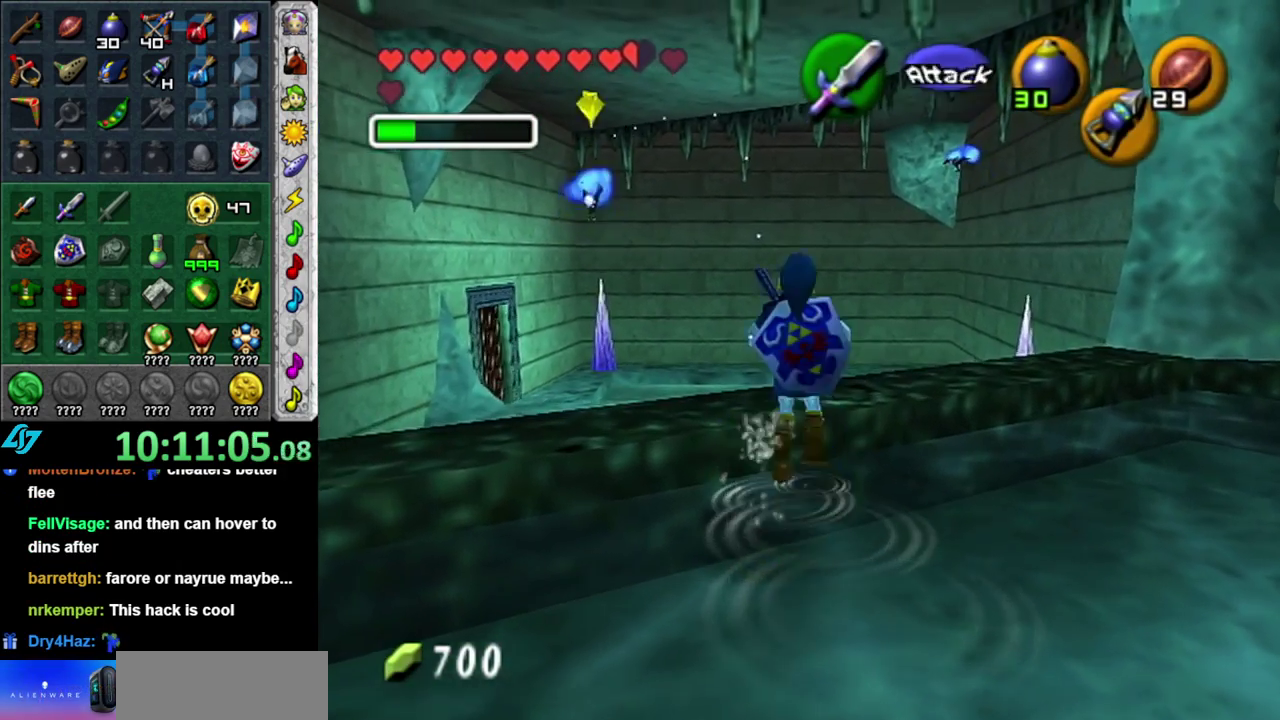
{"buttons": [], "left_stick": "up", "right_stick": "center", "events": [[183, "L1", "up"], [400, "left_stick", "up-right"], [467, "left_stick", "up"]]}
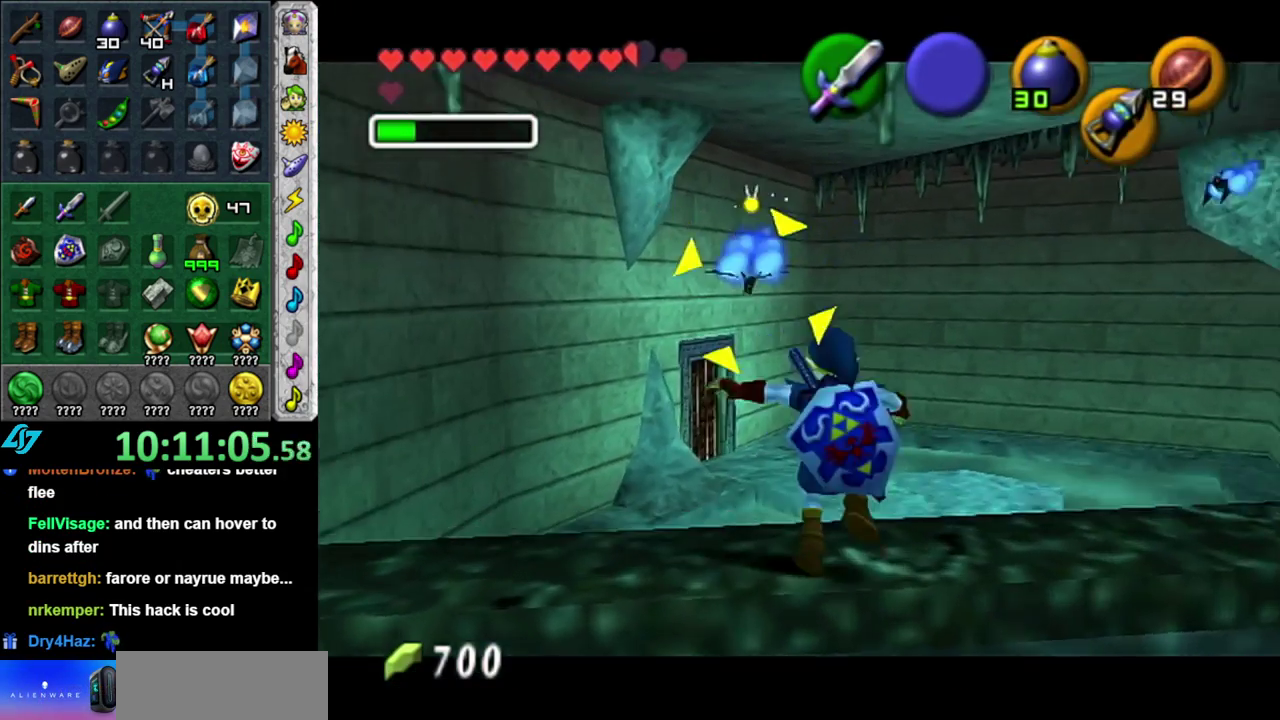
{"buttons": ["B"], "left_stick": "up", "right_stick": "center", "events": [[50, "B", "down"], [50, "left_stick", "down-left"], [117, "left_stick", "right"], [300, "B", "up"], [367, "B", "down"], [367, "left_stick", "up-right"], [433, "left_stick", "up"]]}
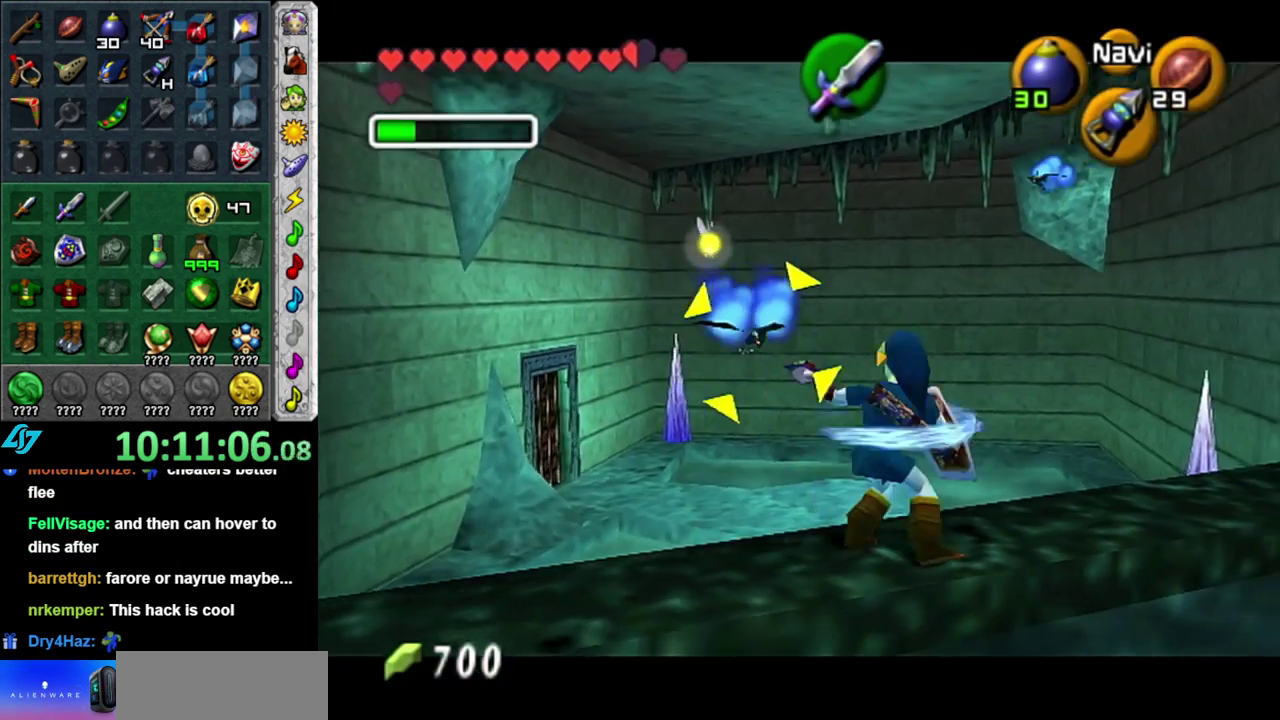
{"buttons": [], "left_stick": "center", "right_stick": "center", "events": [[17, "B", "up"], [17, "left_stick", "center"]]}
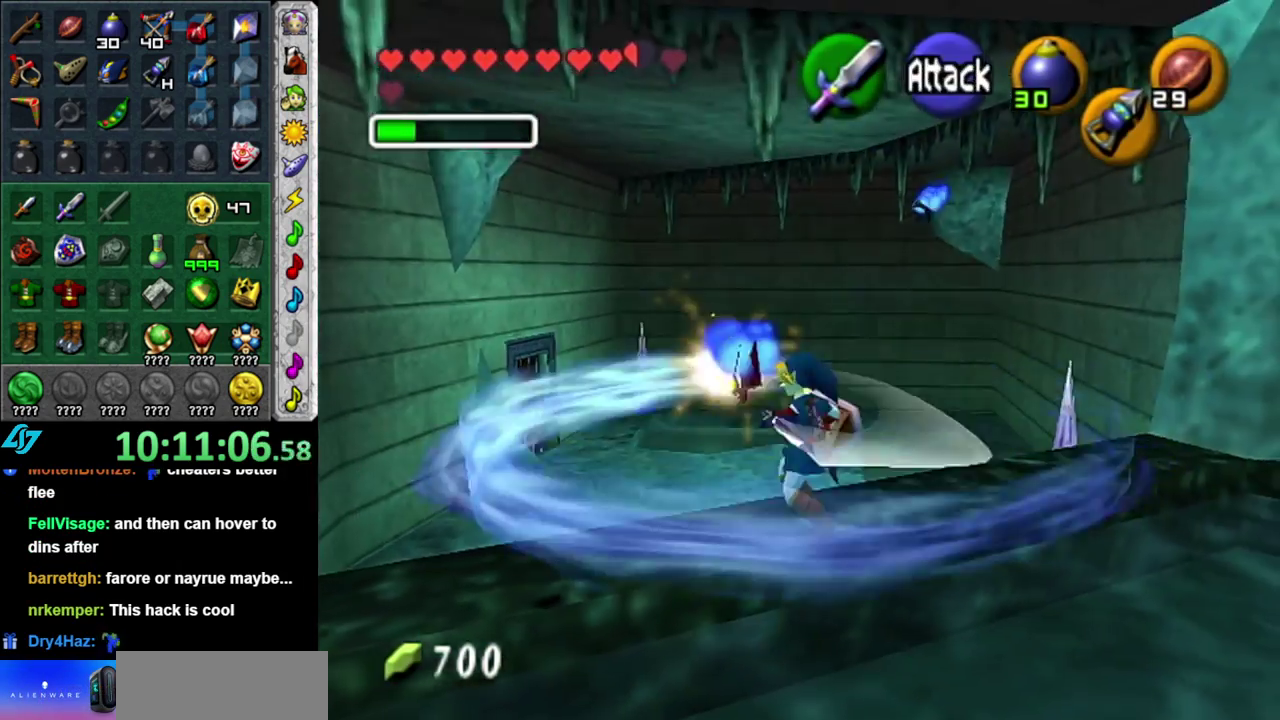
{"buttons": [], "left_stick": "up", "right_stick": "center", "events": [[450, "left_stick", "up"]]}
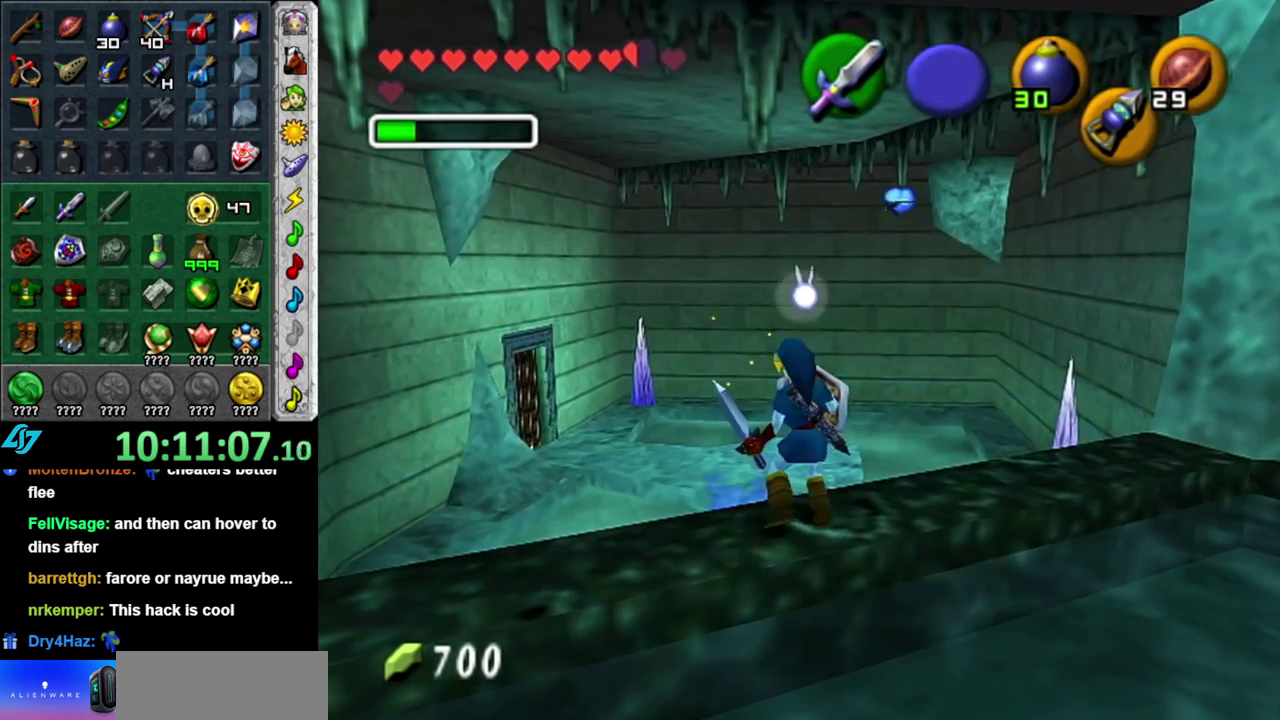
{"buttons": [], "left_stick": "center", "right_stick": "center", "events": [[150, "left_stick", "center"]]}
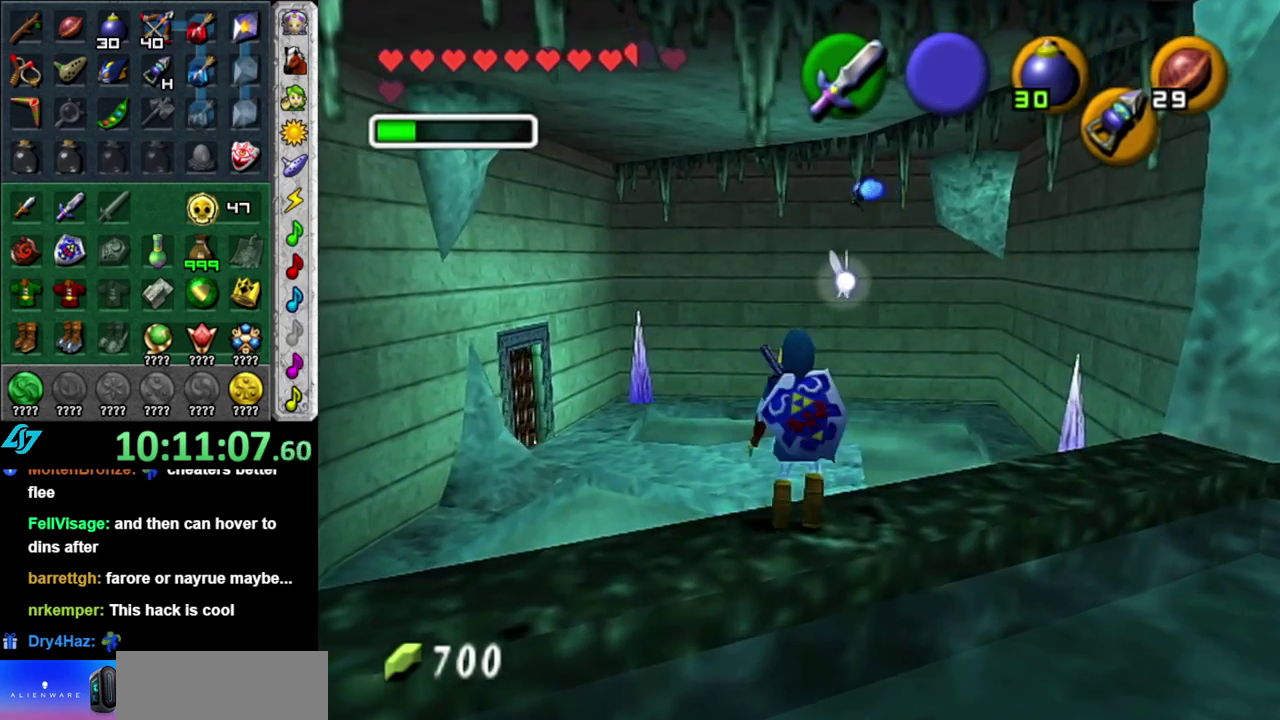
{"buttons": ["START"], "left_stick": "center", "right_stick": "center", "events": [[267, "START", "down"], [400, "START", "up"], [500, "START", "down"]]}
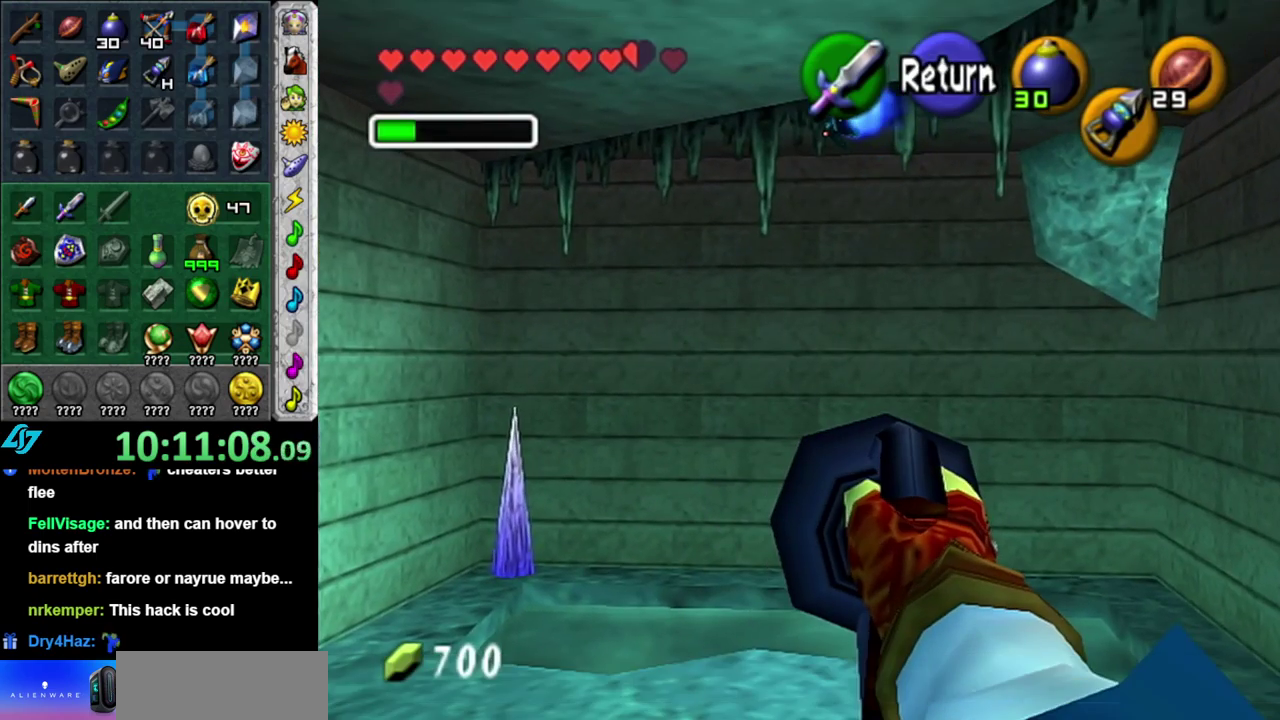
{"buttons": [], "left_stick": "center", "right_stick": "center", "events": [[117, "START", "up"]]}
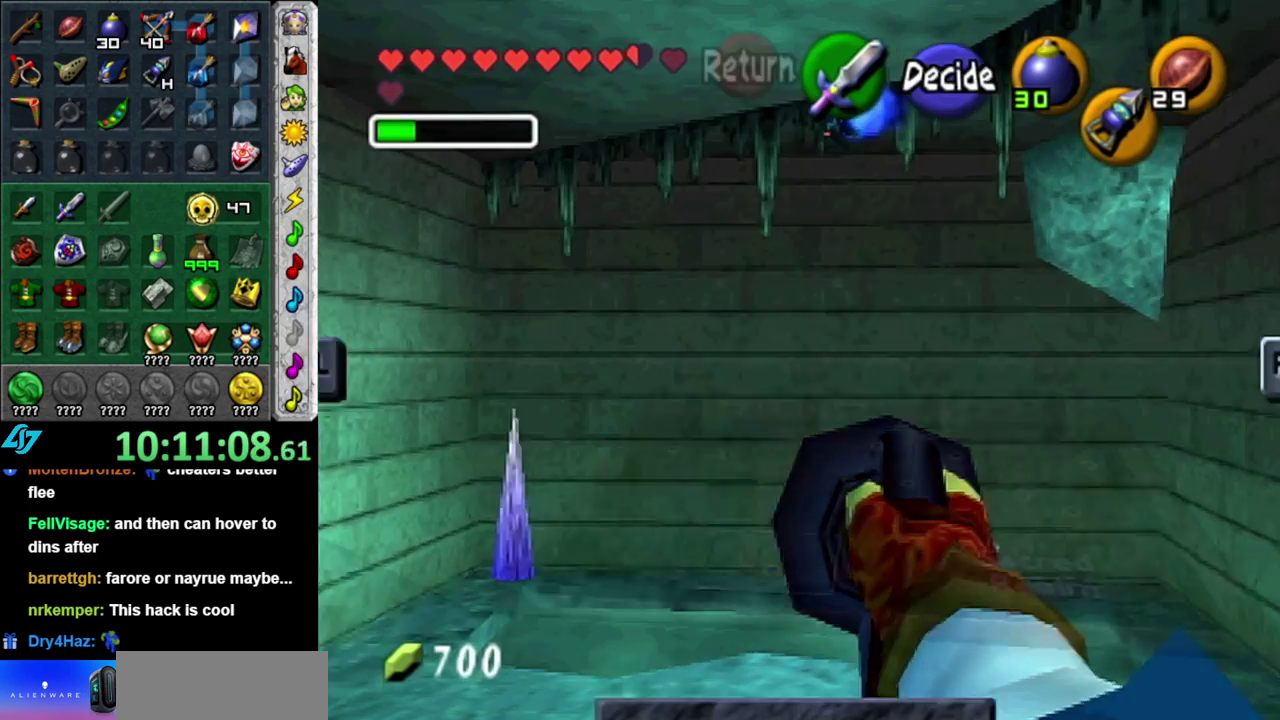
{"buttons": [], "left_stick": "center", "right_stick": "center", "events": []}
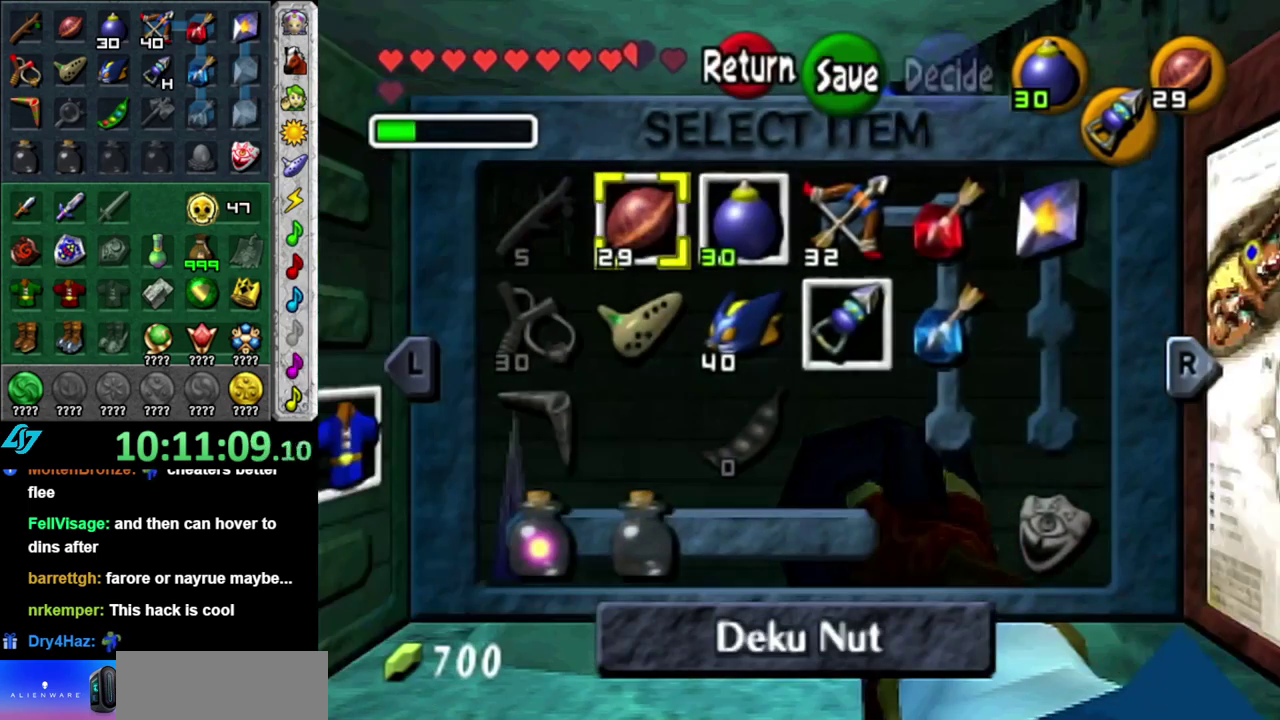
{"buttons": ["X"], "left_stick": "right", "right_stick": "center", "events": [[183, "left_stick", "right"], [333, "left_stick", "center"], [400, "left_stick", "right"], [433, "X", "down"]]}
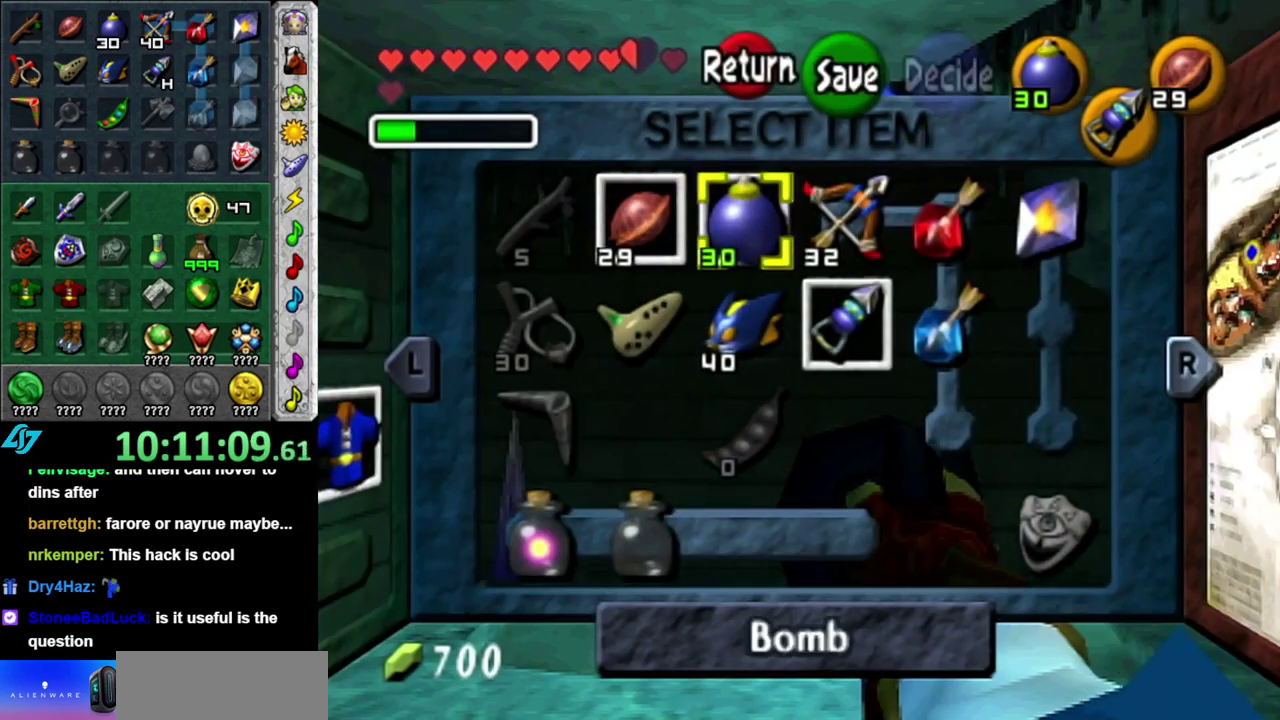
{"buttons": [], "left_stick": "center", "right_stick": "center", "events": [[17, "X", "up"], [17, "left_stick", "center"], [333, "START", "down"], [433, "START", "up"]]}
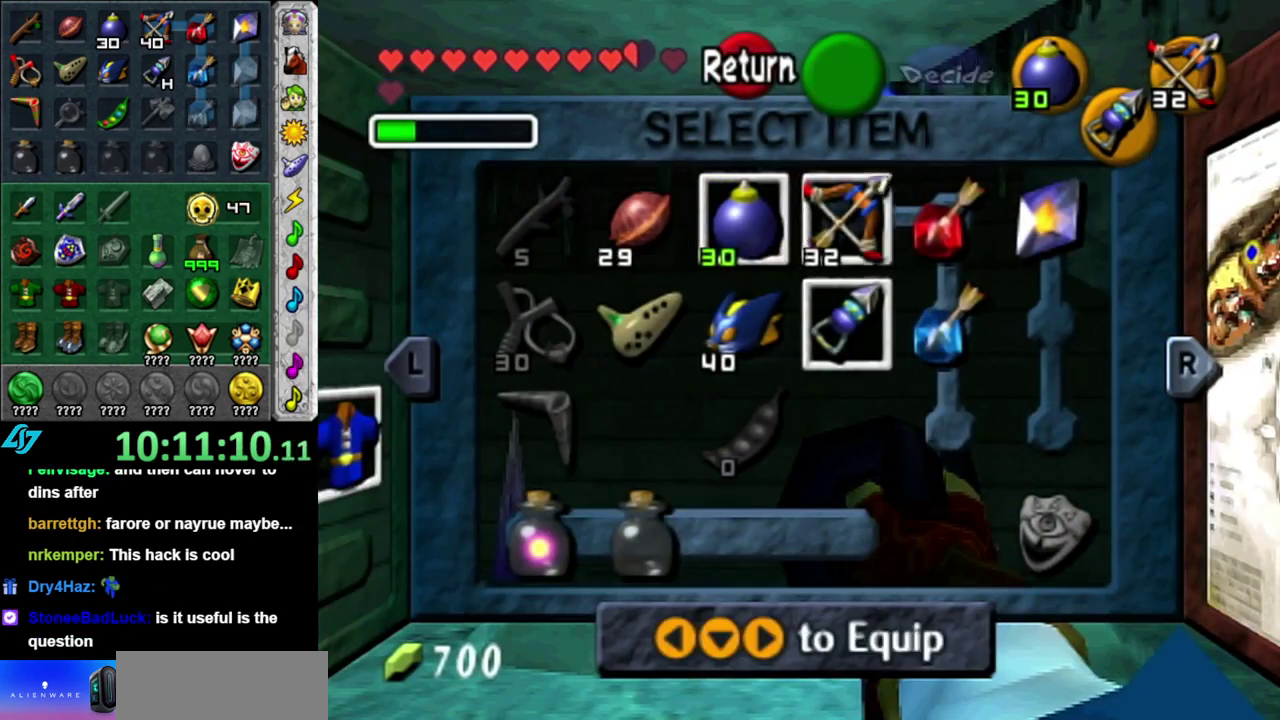
{"buttons": [], "left_stick": "down-left", "right_stick": "center", "events": [[233, "X", "down"], [233, "left_stick", "down-left"], [333, "X", "up"], [400, "X", "down"], [483, "X", "up"]]}
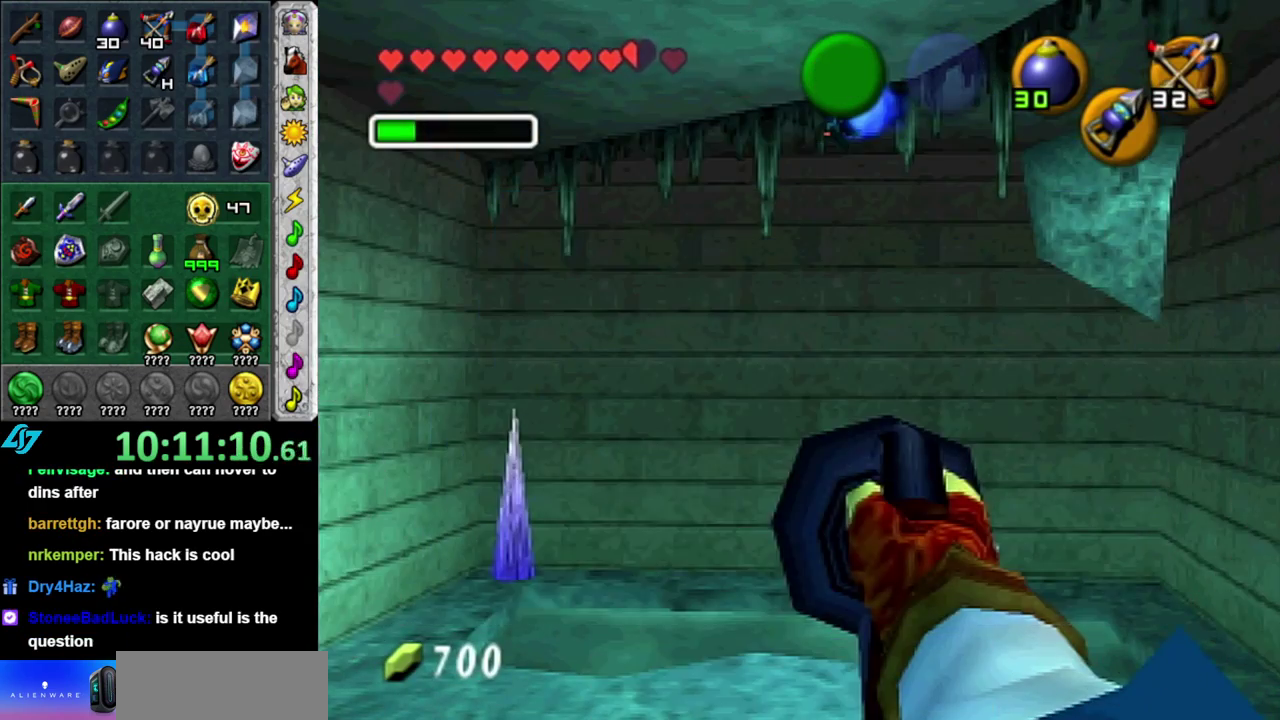
{"buttons": [], "left_stick": "down-left", "right_stick": "center", "events": [[50, "X", "down"], [117, "X", "up"], [217, "X", "down"], [267, "X", "up"]]}
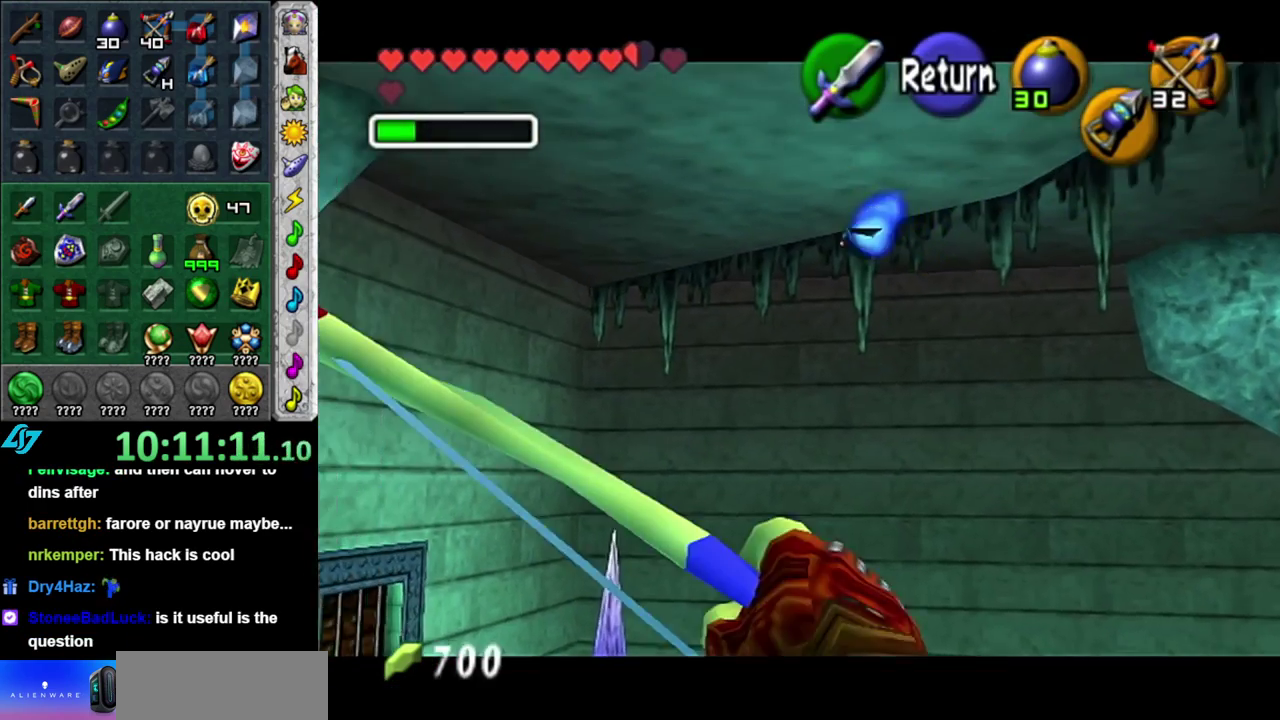
{"buttons": ["X"], "left_stick": "center", "right_stick": "center", "events": [[50, "X", "down"], [167, "left_stick", "up-right"], [300, "left_stick", "center"]]}
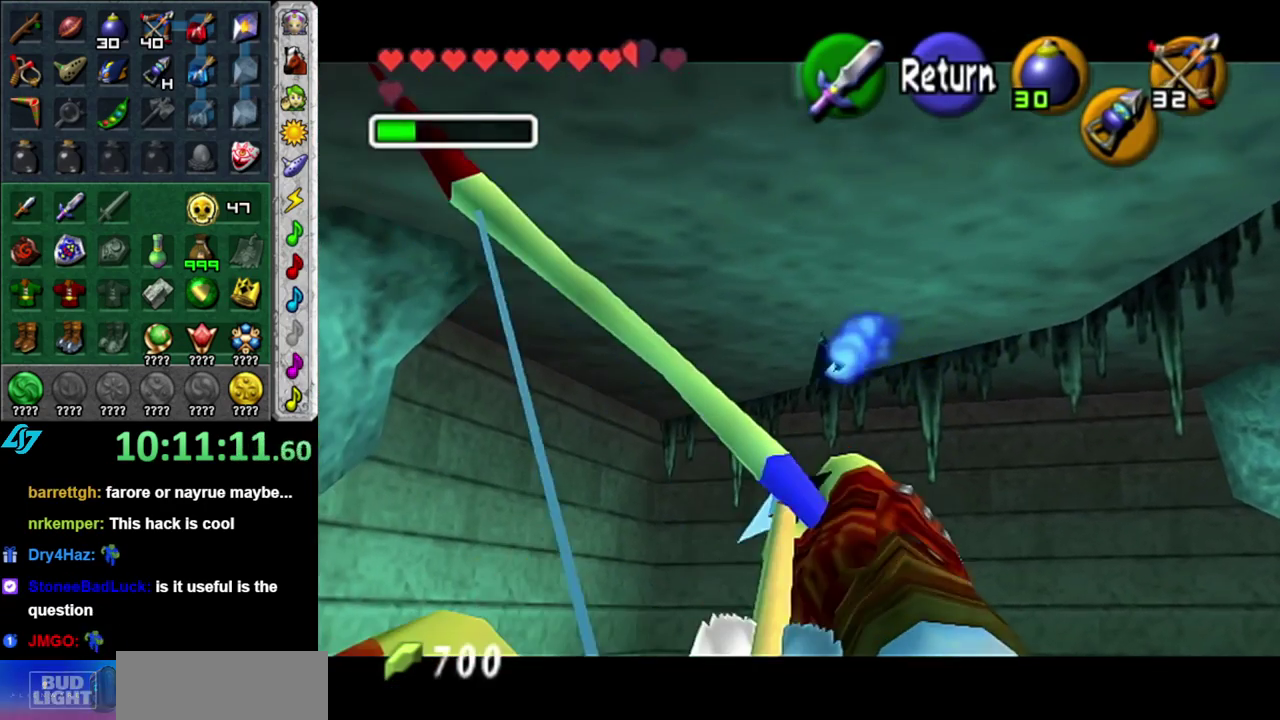
{"buttons": ["A"], "left_stick": "center", "right_stick": "center", "events": [[50, "X", "up"], [483, "A", "down"]]}
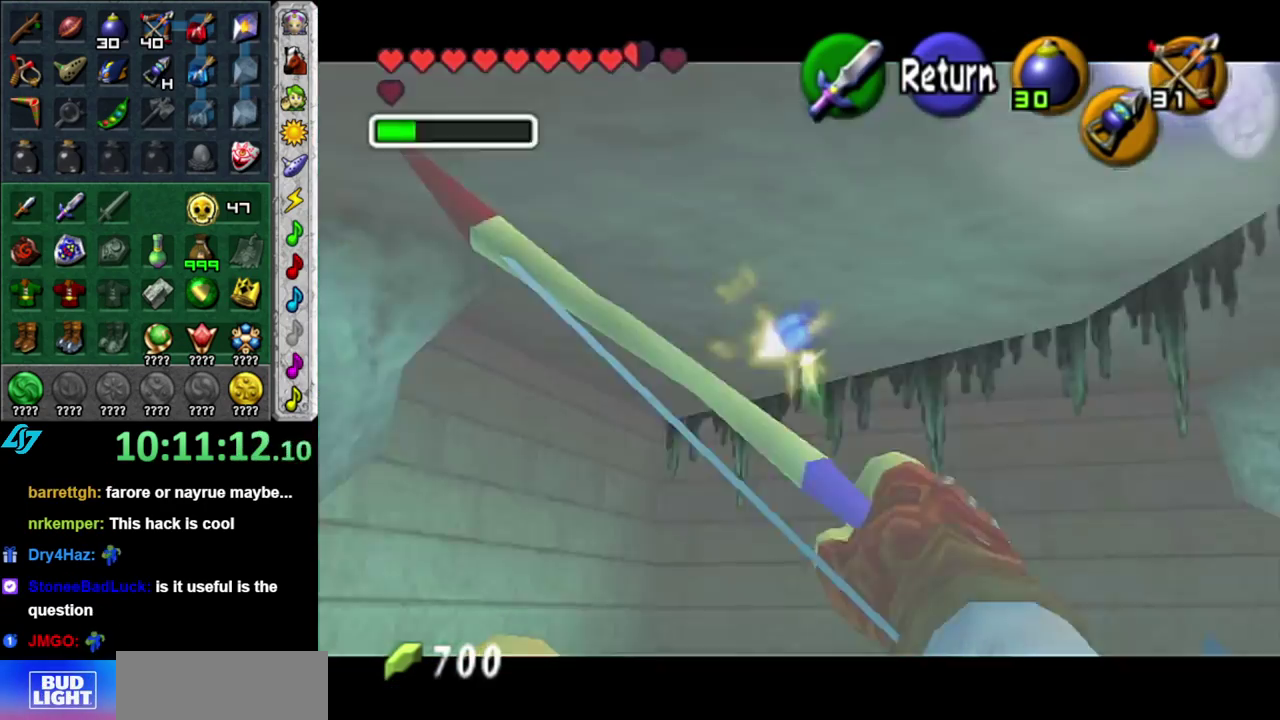
{"buttons": [], "left_stick": "center", "right_stick": "center", "events": [[83, "A", "up"], [150, "A", "down"], [233, "A", "up"]]}